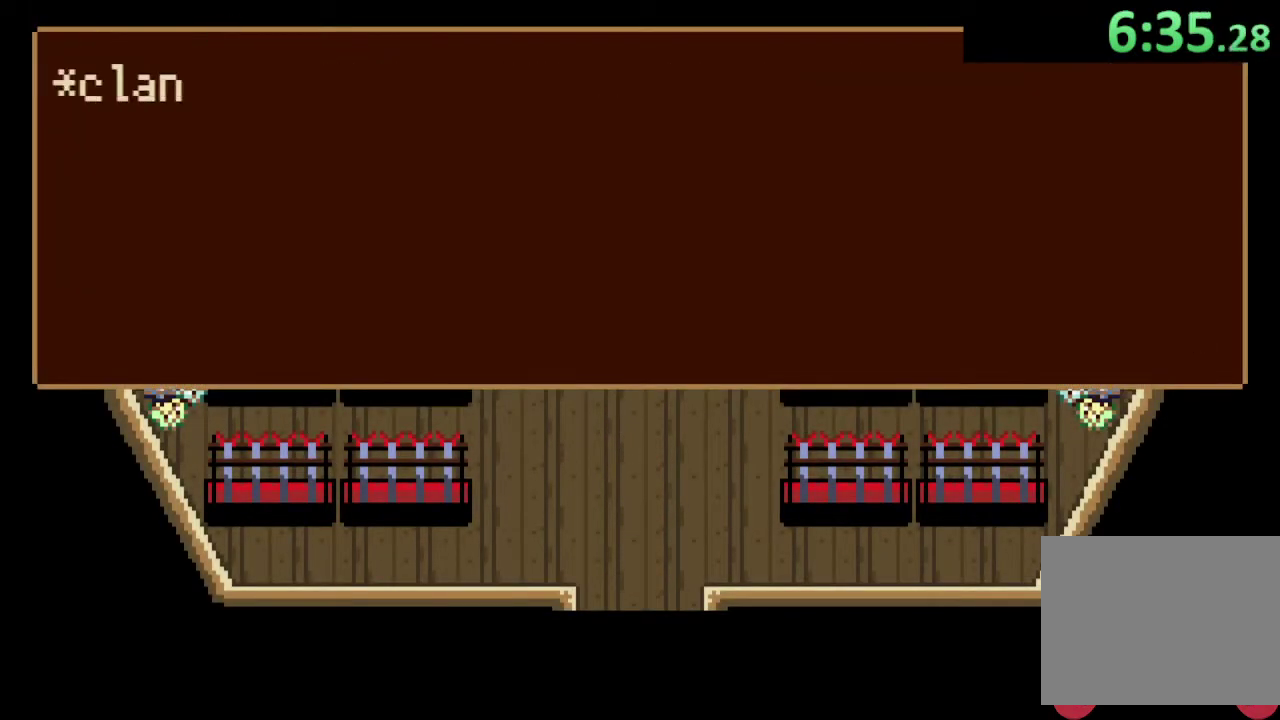
Gameplay with a controller (PlayStation layout); each line is a JSON object with the inputs held at the frame after it. "events" lists button and stick changes between this image and that frame as [ms after this image, input, new state], when the widget could be followed in between. Not read: right_stick.
{"buttons": [], "left_stick": "center", "events": [[33, "CROSS", "down"], [100, "CROSS", "up"], [167, "CROSS", "down"], [233, "CROSS", "up"], [300, "CROSS", "down"], [367, "CROSS", "up"], [433, "CROSS", "down"], [500, "CROSS", "up"]]}
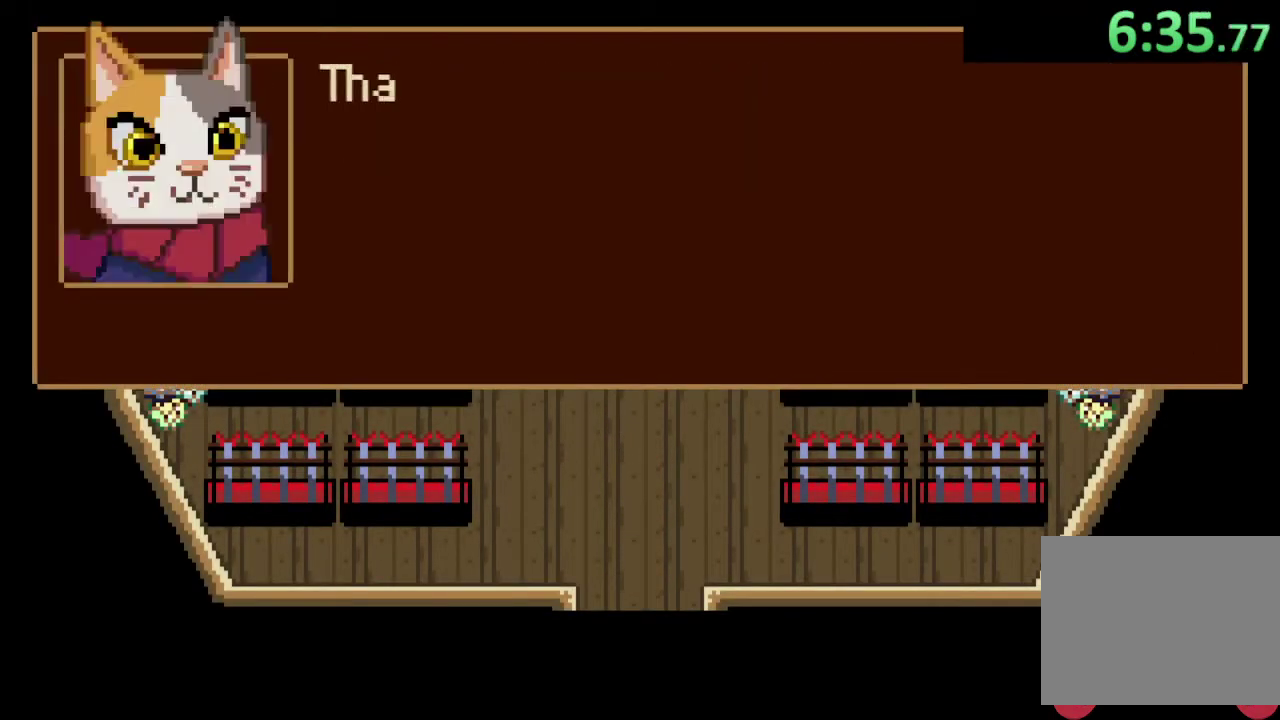
{"buttons": [], "left_stick": "center", "events": [[67, "CROSS", "down"], [167, "CROSS", "up"], [367, "CROSS", "down"], [433, "CROSS", "up"]]}
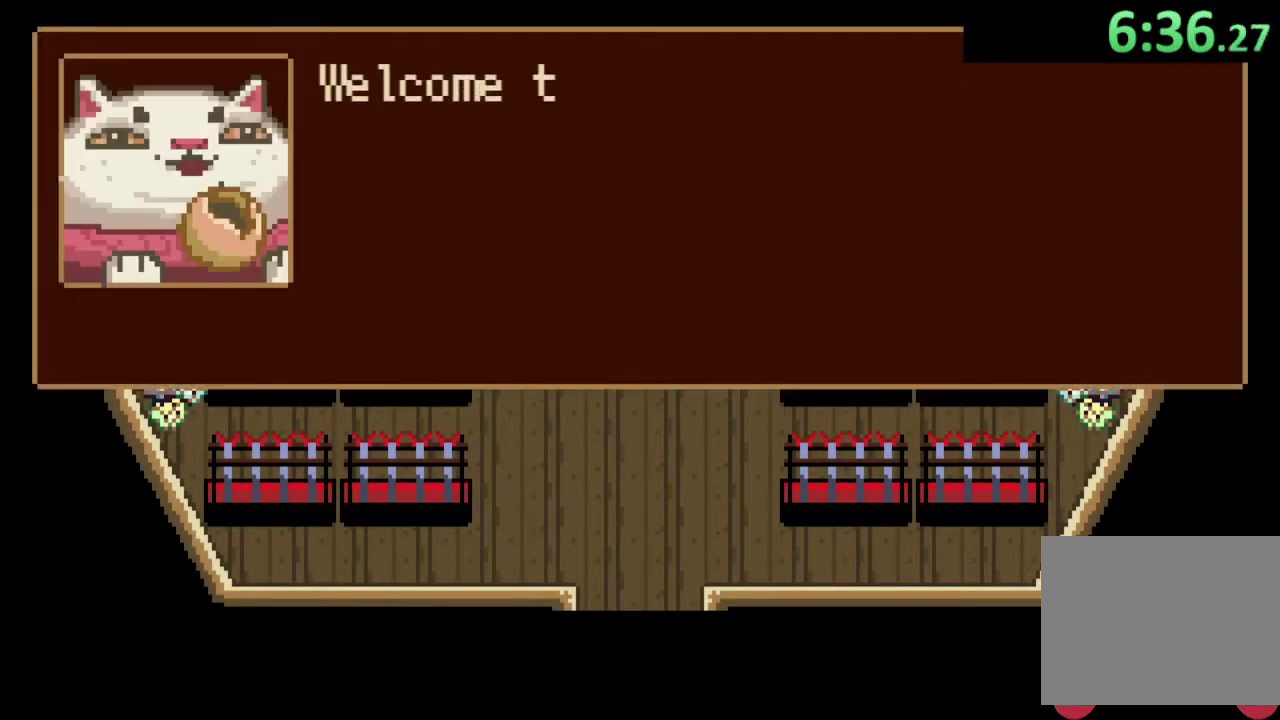
{"buttons": ["CROSS"], "left_stick": "down", "events": [[33, "left_stick", "down"], [167, "CROSS", "down"], [233, "CROSS", "up"], [333, "CROSS", "down"], [400, "CROSS", "up"], [500, "CROSS", "down"]]}
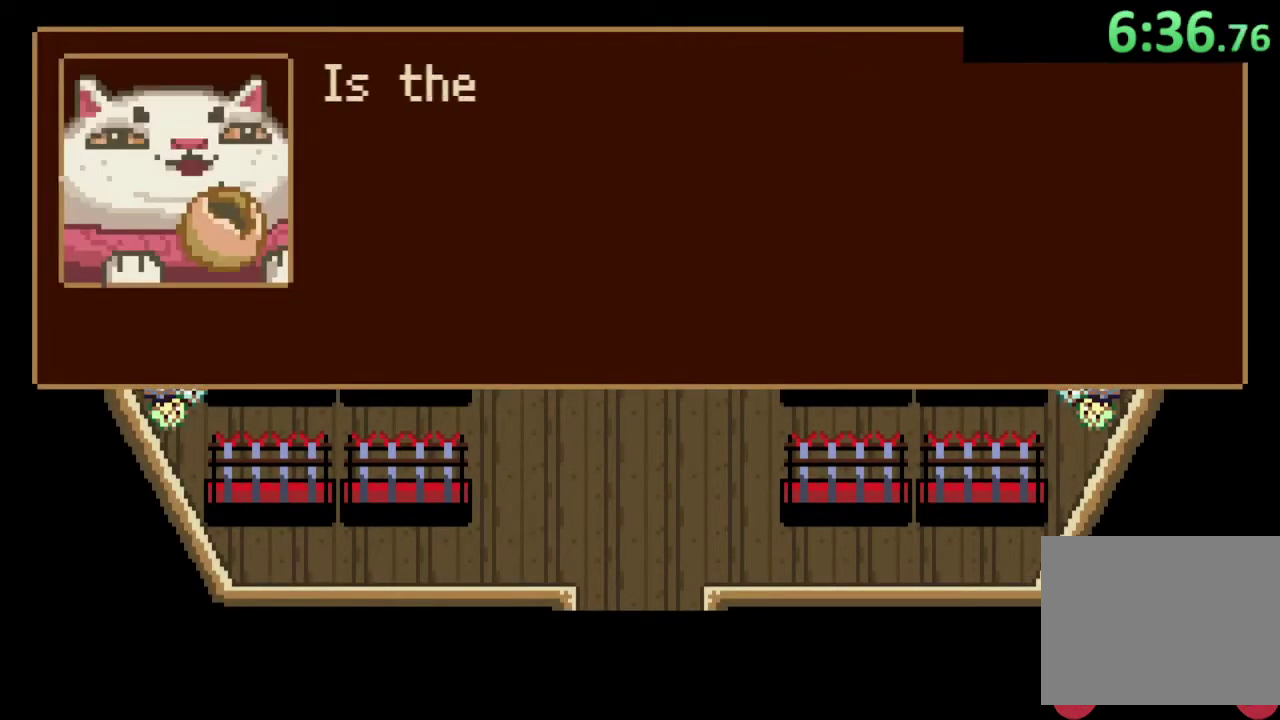
{"buttons": [], "left_stick": "down", "events": [[67, "CROSS", "up"], [167, "CROSS", "down"], [233, "CROSS", "up"]]}
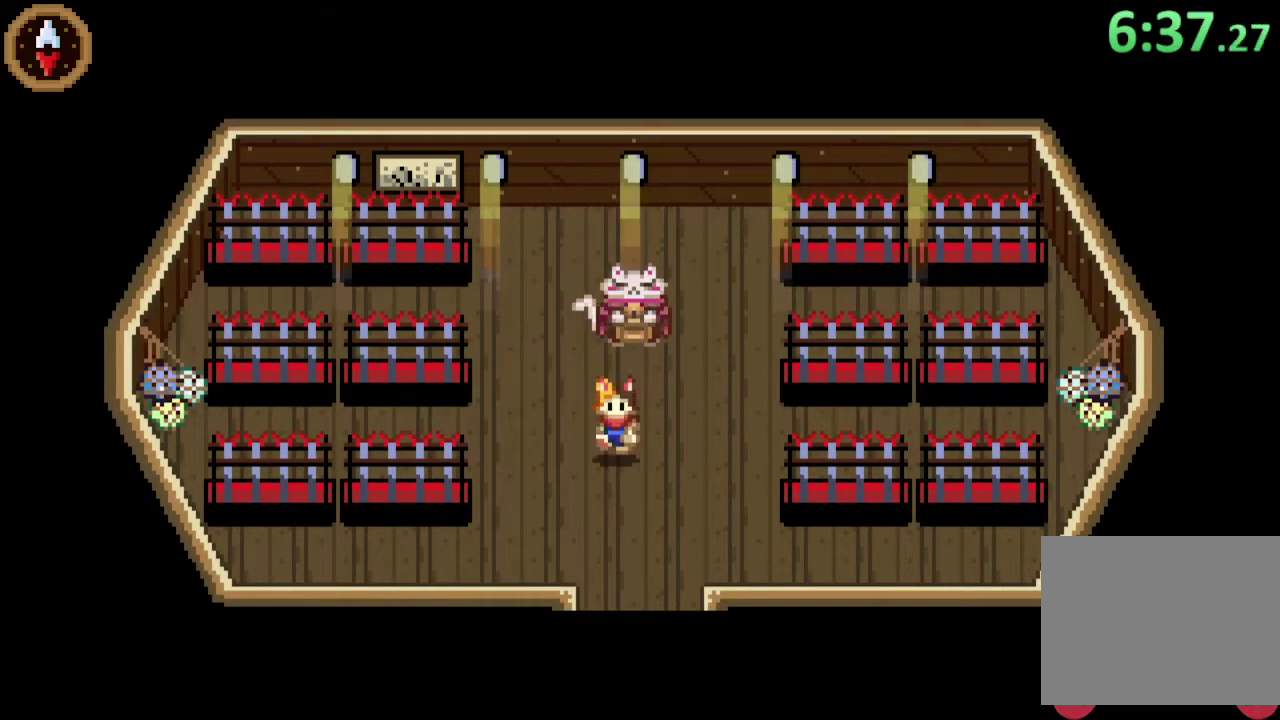
{"buttons": [], "left_stick": "center", "events": [[167, "left_stick", "down-right"], [267, "left_stick", "center"], [400, "CIRCLE", "down"], [467, "CIRCLE", "up"]]}
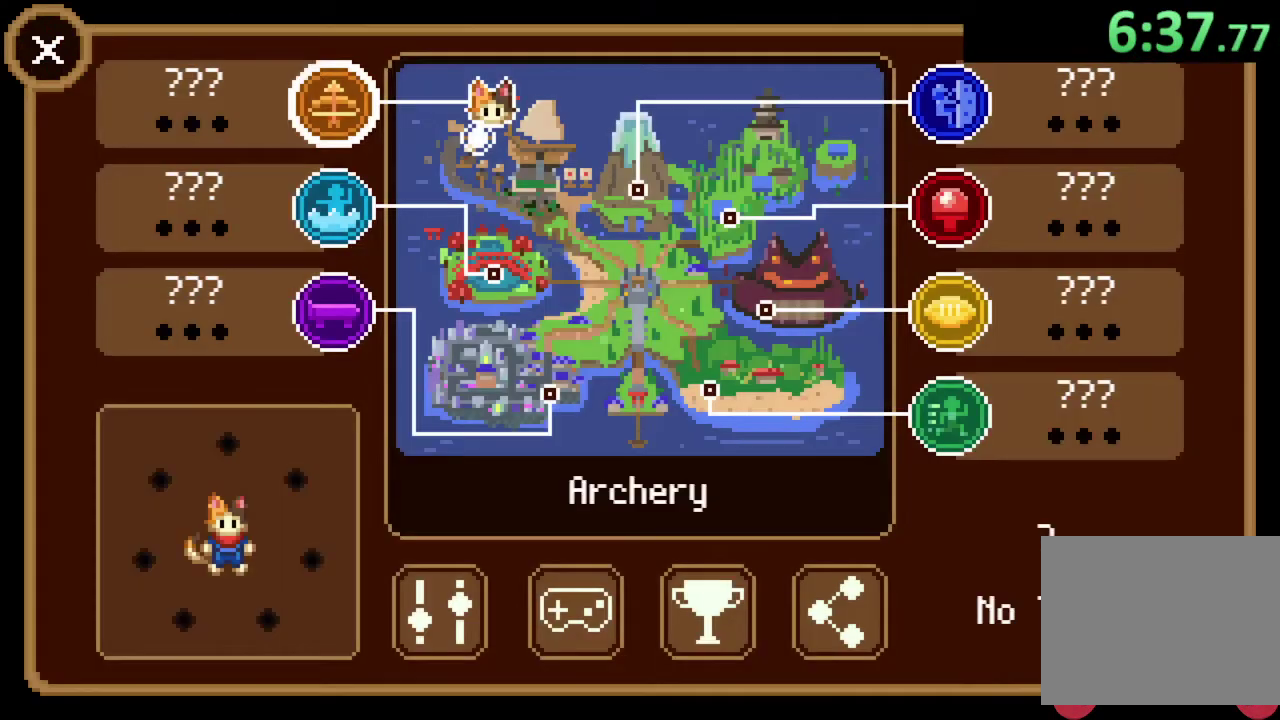
{"buttons": [], "left_stick": "center", "events": [[433, "CROSS", "down"], [500, "CROSS", "up"]]}
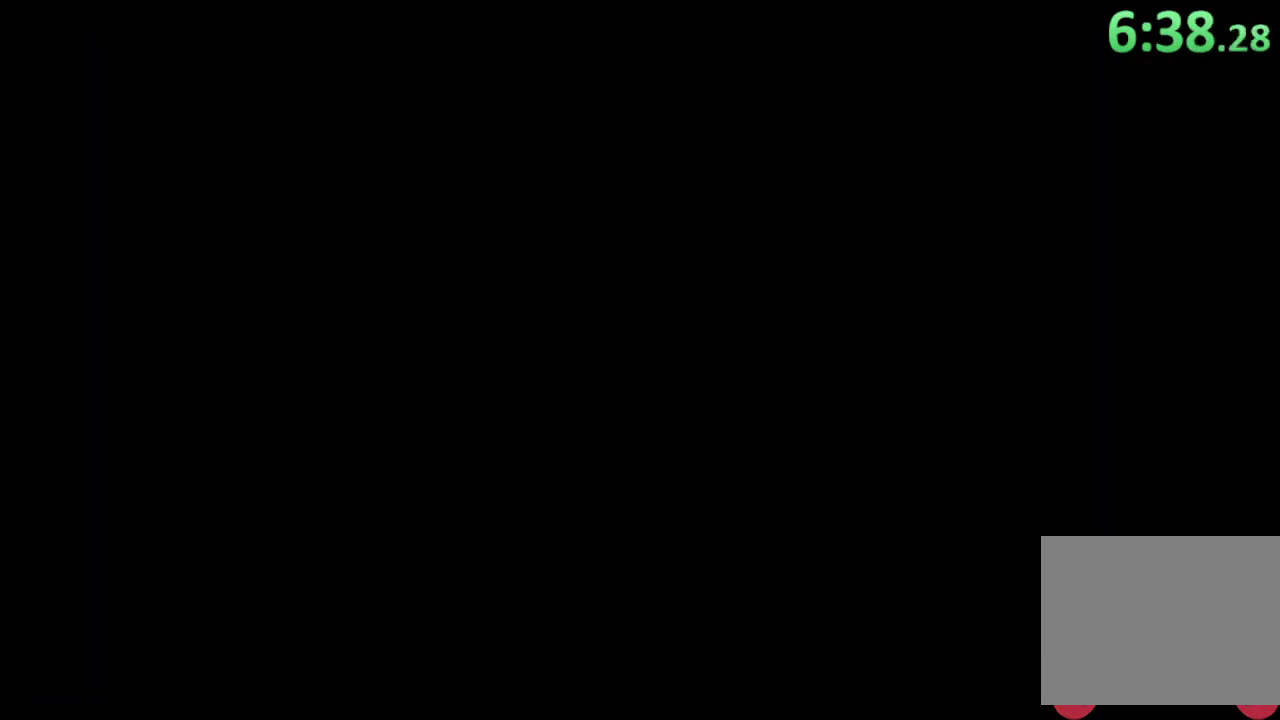
{"buttons": [], "left_stick": "center", "events": []}
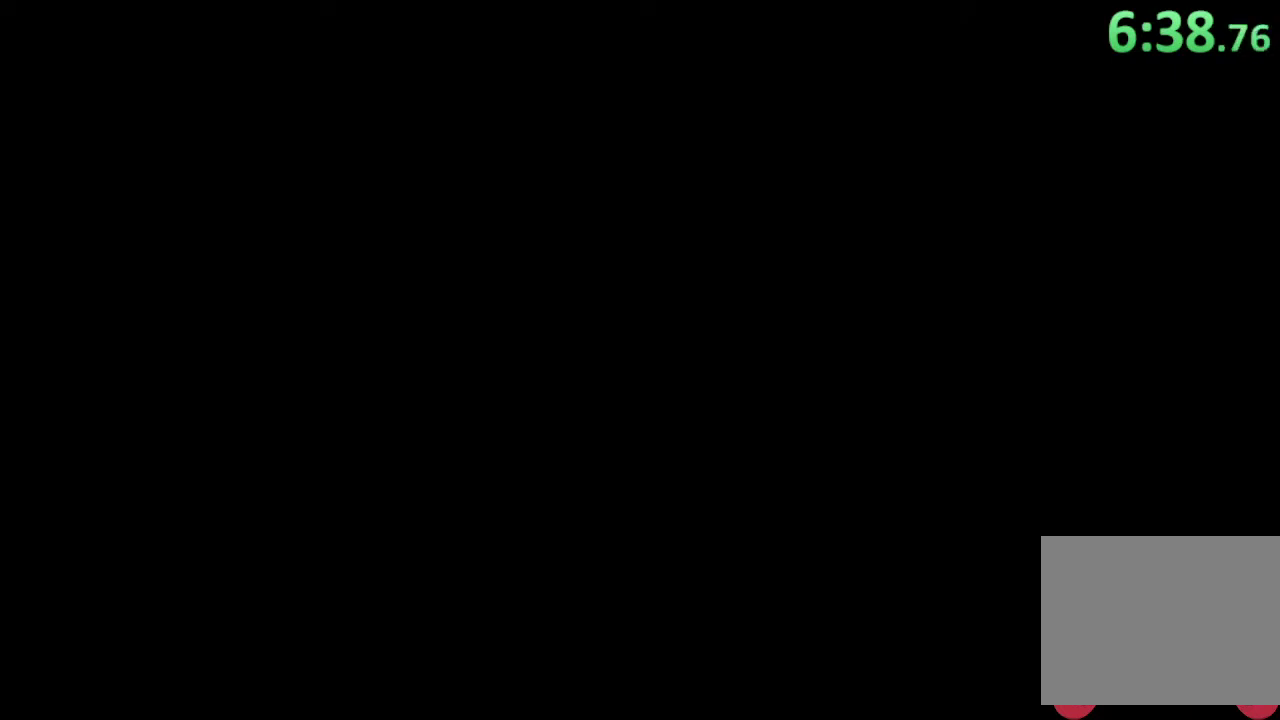
{"buttons": [], "left_stick": "down-left", "events": [[200, "left_stick", "down"], [500, "left_stick", "down-left"]]}
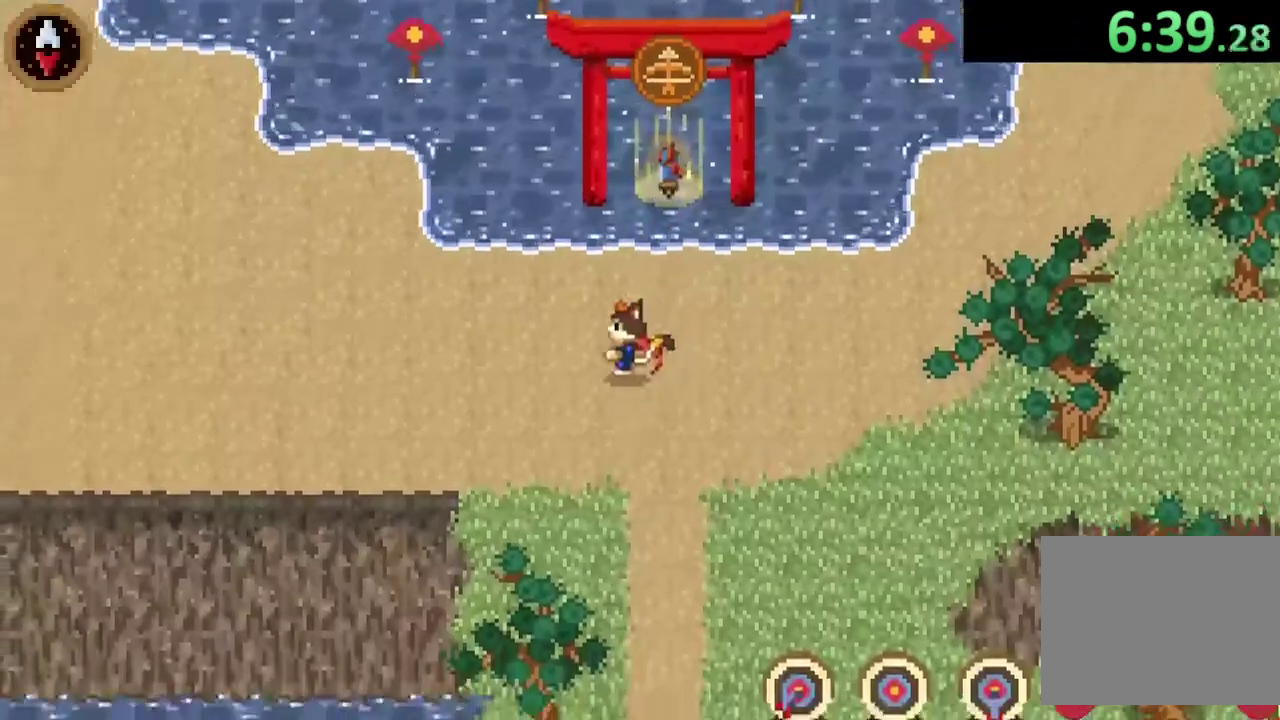
{"buttons": [], "left_stick": "left", "events": [[67, "left_stick", "left"], [200, "CROSS", "down"], [400, "CROSS", "up"]]}
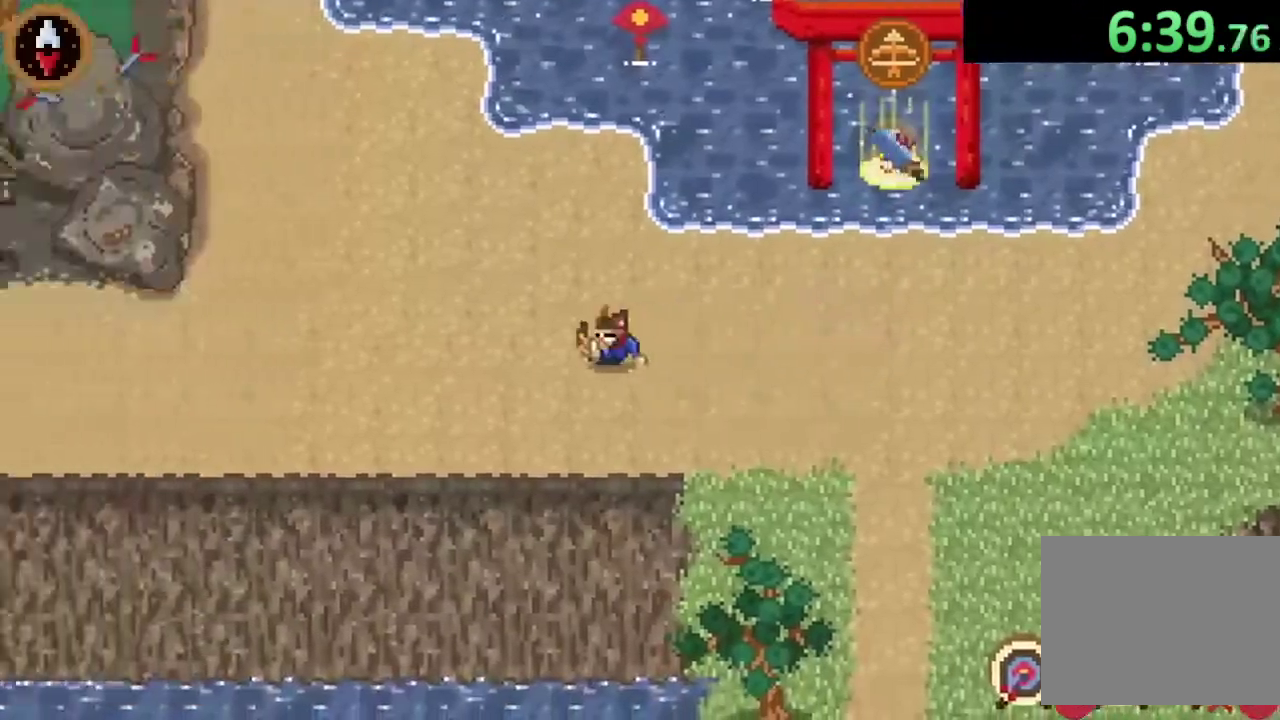
{"buttons": ["CROSS"], "left_stick": "down-left", "events": [[67, "CROSS", "down"], [300, "CROSS", "up"], [300, "left_stick", "down-left"], [433, "CROSS", "down"]]}